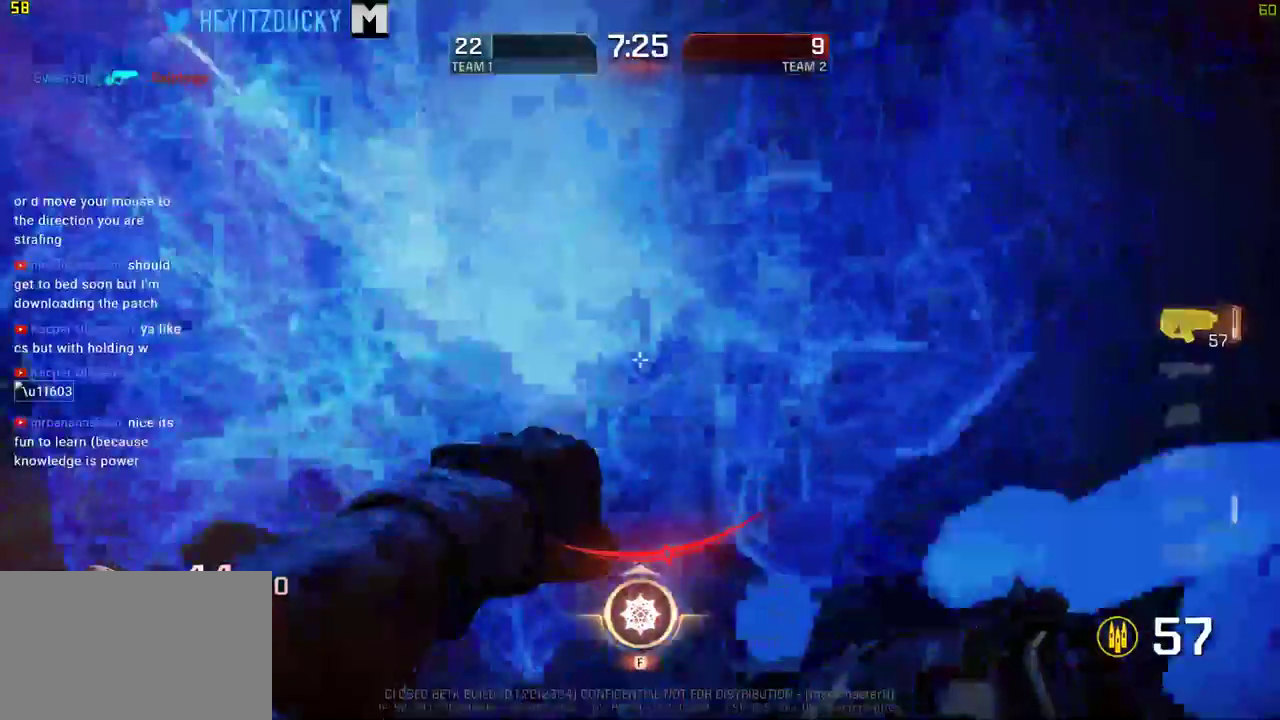
Gameplay with keyboard and mouse; each line is a JSON object with the keys and mouse buttons held at the frame after it. "events" lists presses ("down") and releases ("up") of "1", "2", "3", "4", "5", "a", "alt", "c", "ctrl", "d", "e", "f", "q", "r", "s", "shift", "space", "tab", "v", "w", "x", "z", "mouse_left", "mouse_middle", "mouse_right", "mouse_wheel_up" and "mouse_wheel_down" between this image and that frame as [ms after this image, input, new state], when the widget could be followed in between. "mouse_left", "mouse_middle", "mouse_right", "mouse_wheel_up", "mouse_wheel_down" = the "left", "middle", "right", "wheel_up", "wheel_down" buttons of the "mouse" list. No other keys are recorded. Mouse movement is not recorded.
{"keys": ["a", "s"], "mouse": [], "events": [[150, "space", "down"], [200, "s", "down"], [234, "space", "up"], [334, "a", "down"], [334, "d", "up"]]}
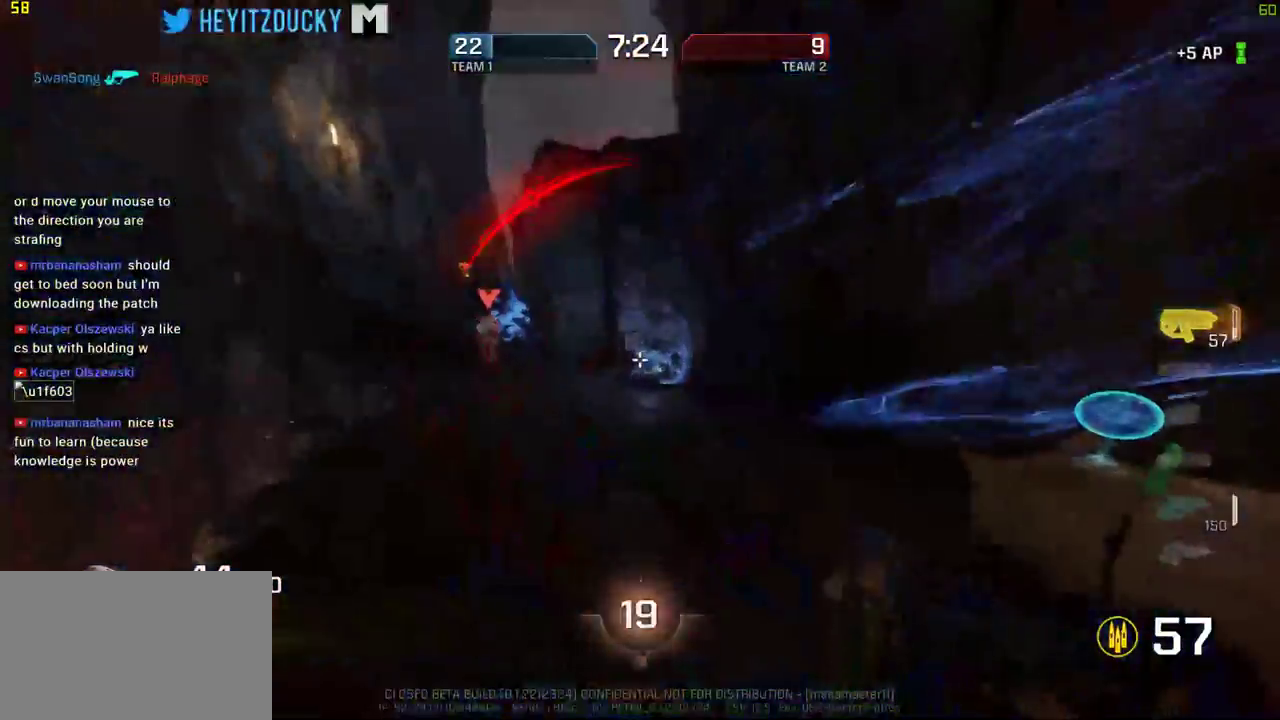
{"keys": ["a", "s"], "mouse": ["left"], "events": [[67, "mouse_left", "down"]]}
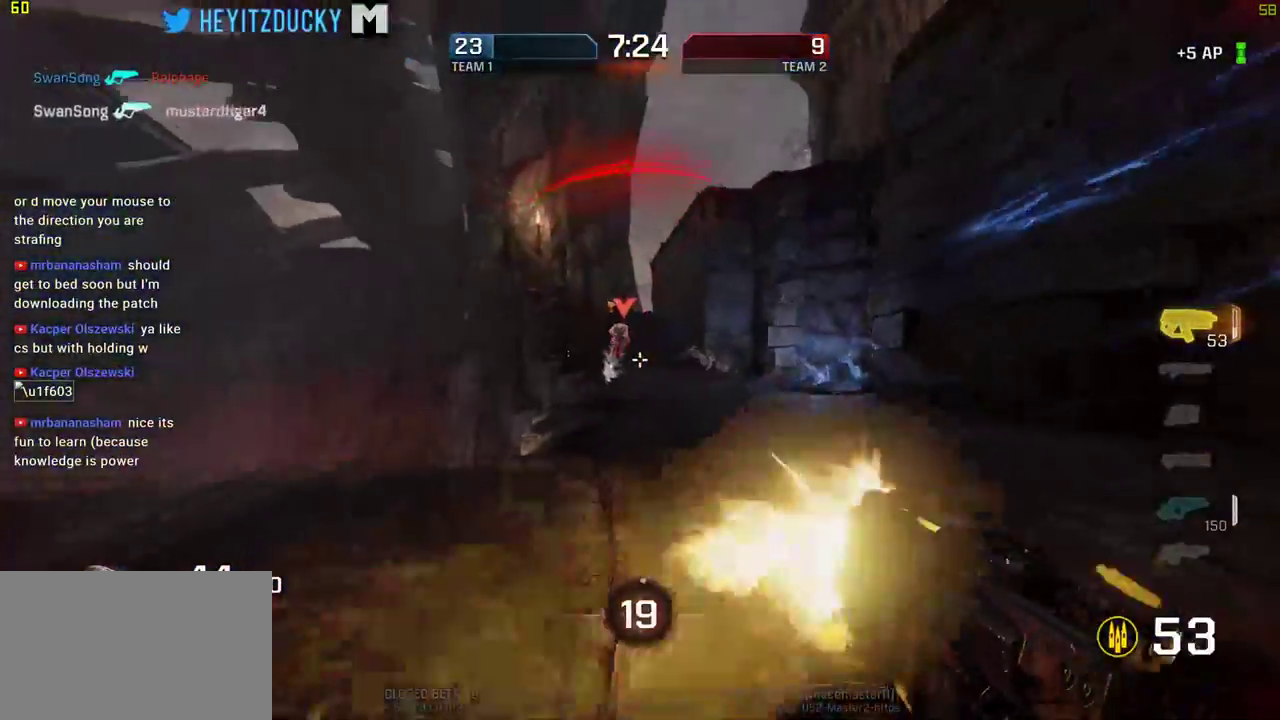
{"keys": ["a", "w"], "mouse": ["left"], "events": [[217, "s", "up"], [367, "w", "down"]]}
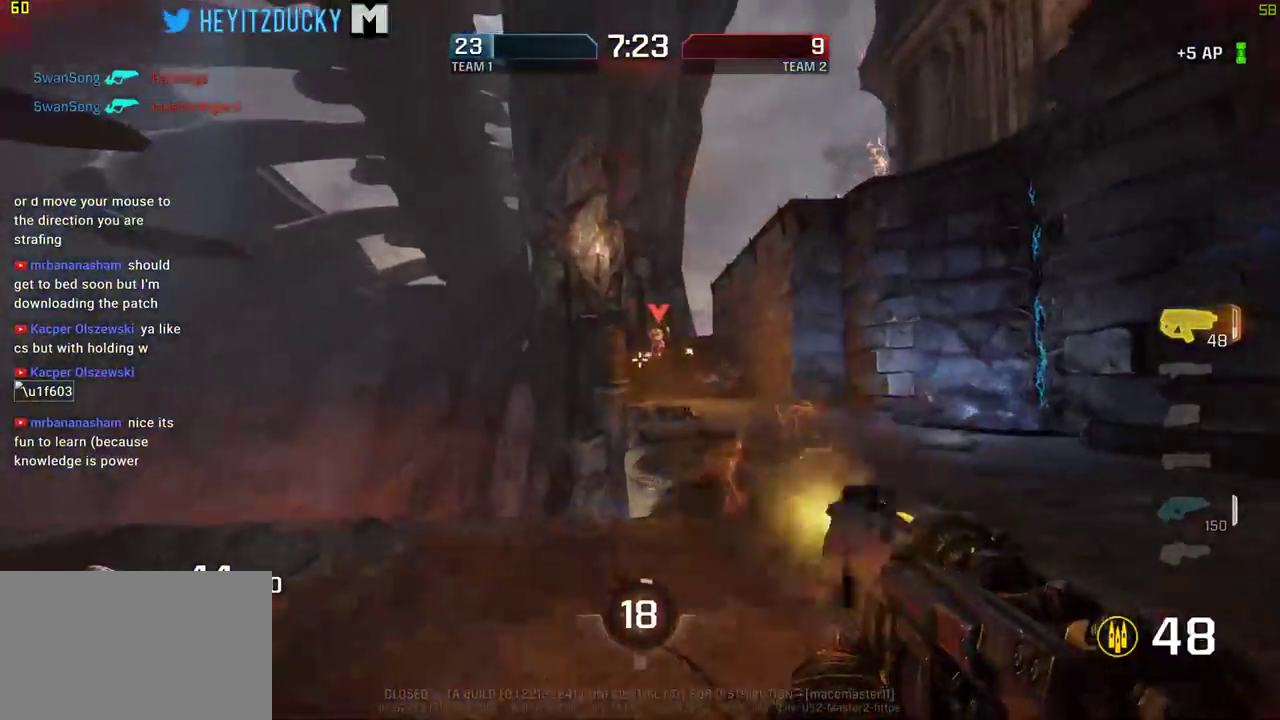
{"keys": ["a", "space", "w"], "mouse": ["left"], "events": [[234, "w", "up"], [284, "space", "down"], [434, "w", "down"]]}
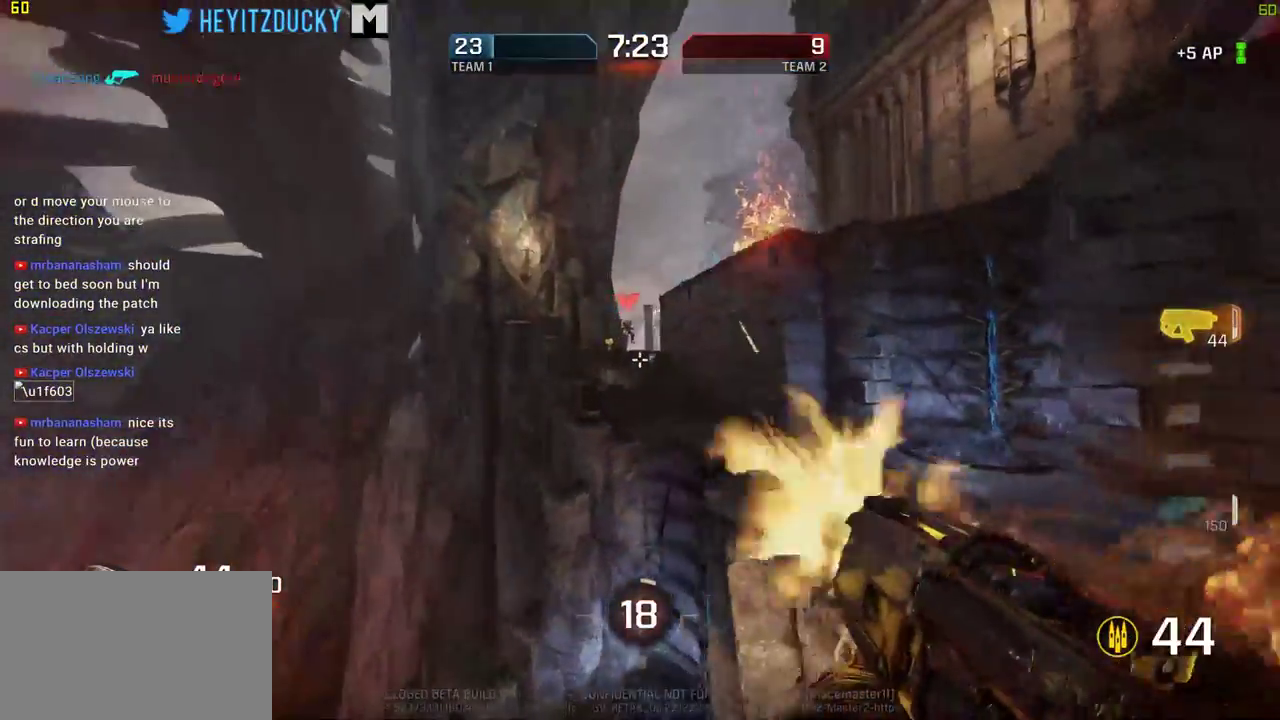
{"keys": ["d", "space"], "mouse": ["left"], "events": [[117, "a", "up"], [150, "d", "down"], [400, "w", "up"]]}
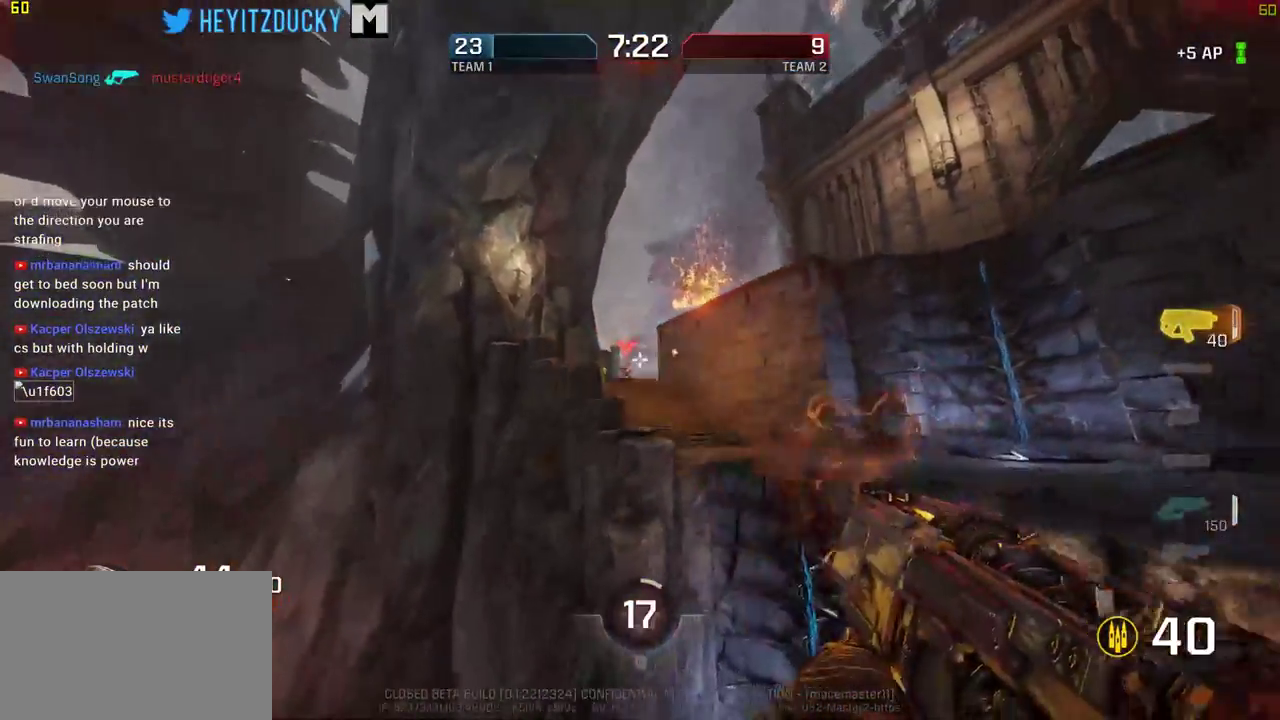
{"keys": ["d", "w"], "mouse": [], "events": [[217, "w", "down"], [417, "mouse_left", "up"], [417, "space", "up"]]}
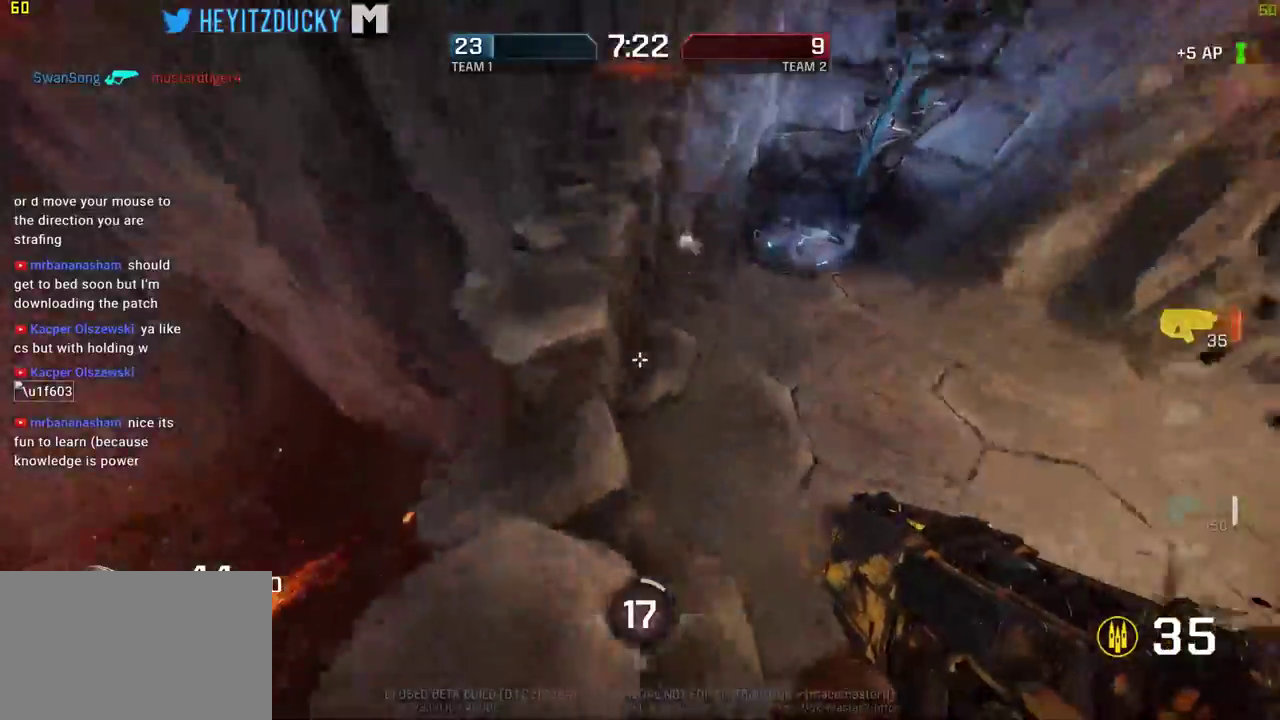
{"keys": ["d", "w"], "mouse": [], "events": [[184, "w", "up"], [384, "w", "down"]]}
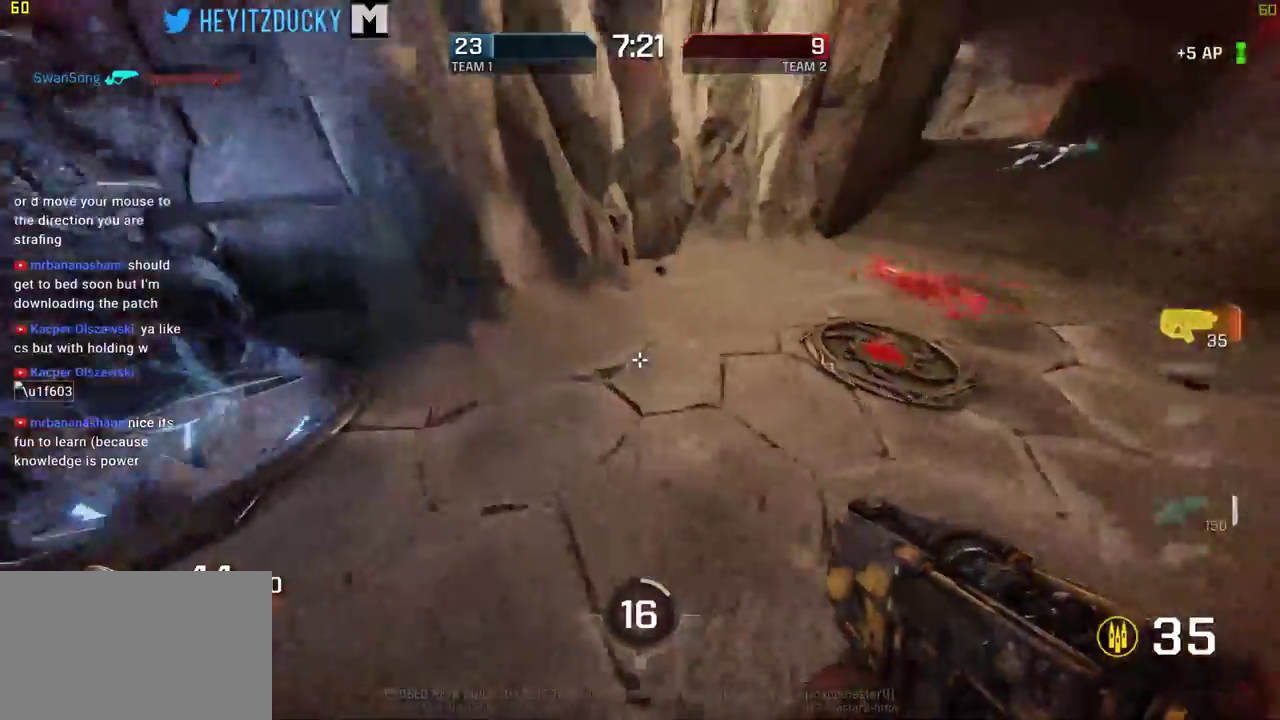
{"keys": ["d", "w"], "mouse": [], "events": []}
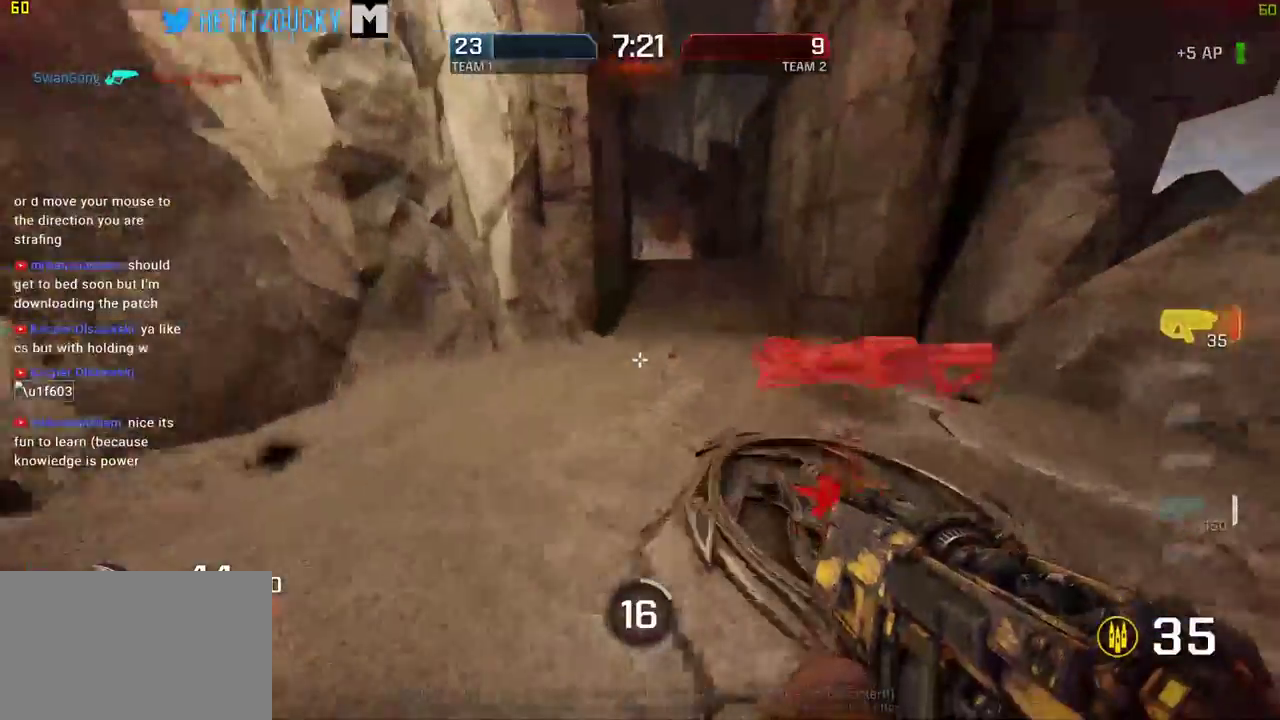
{"keys": ["w"], "mouse": [], "events": [[317, "d", "up"]]}
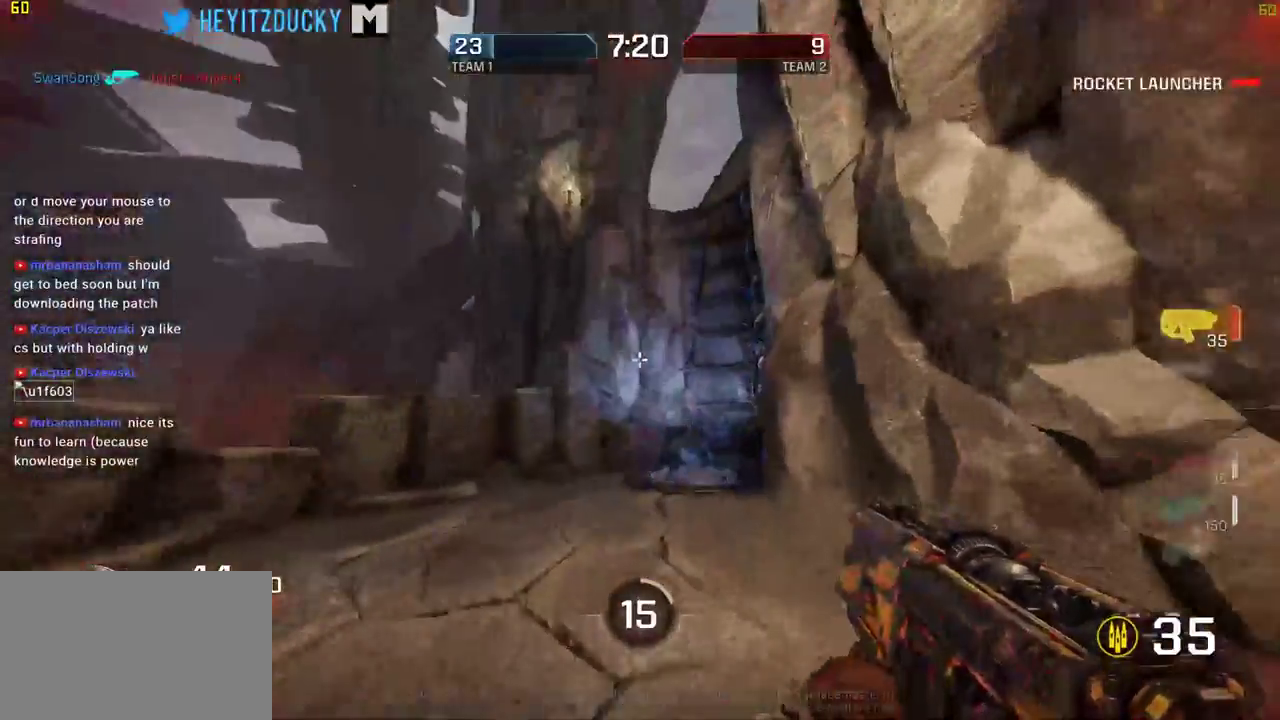
{"keys": ["w"], "mouse": [], "events": []}
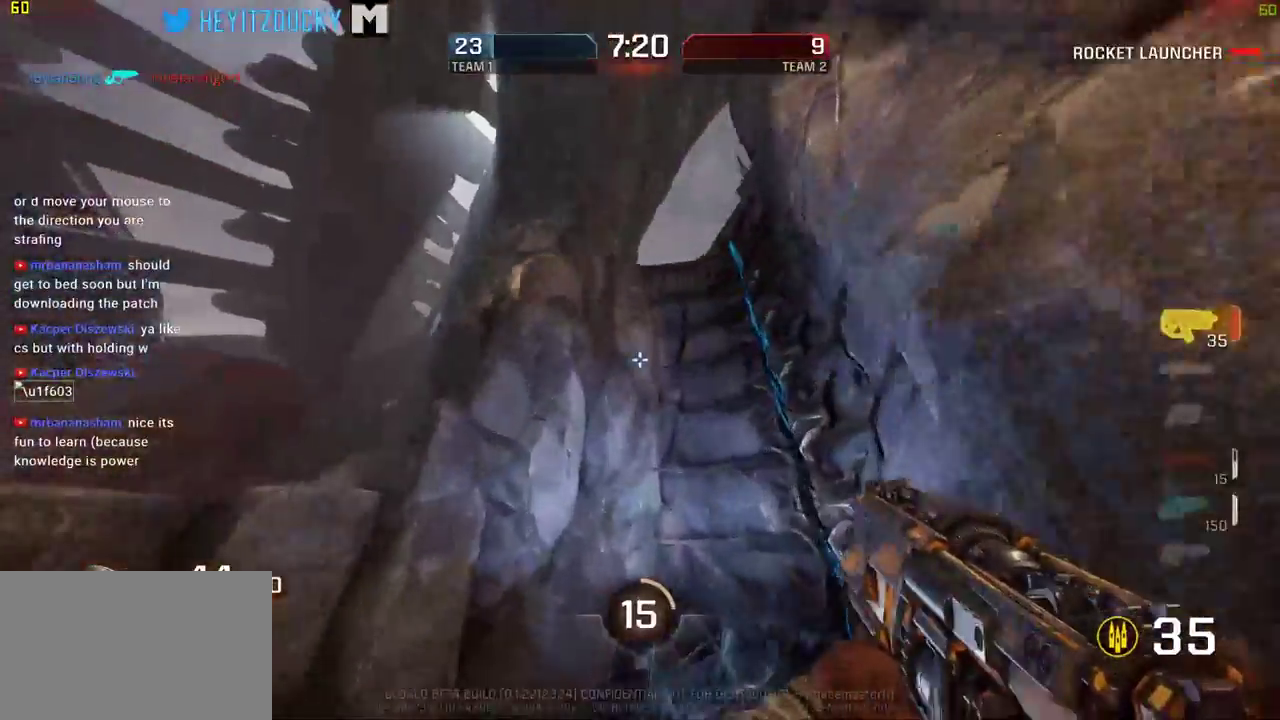
{"keys": ["a", "w"], "mouse": [], "events": [[300, "mouse_wheel_down", "down"], [350, "mouse_wheel_down", "up"], [450, "a", "down"]]}
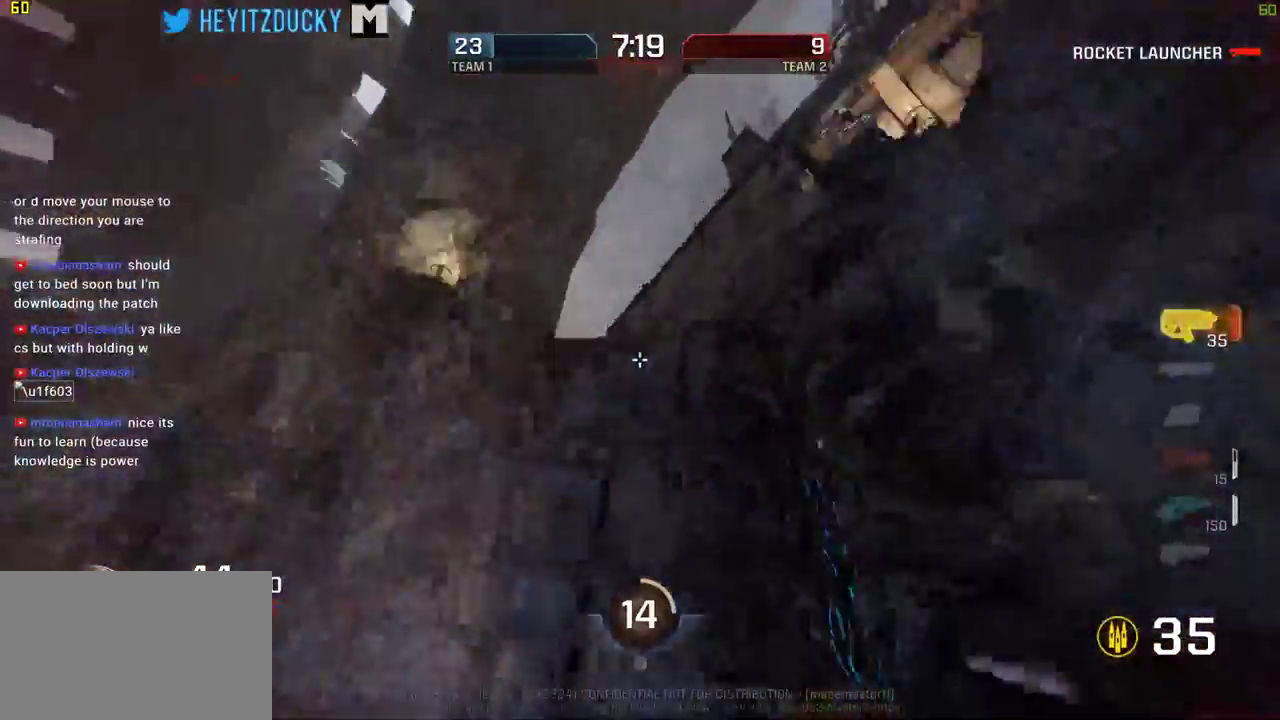
{"keys": ["a", "w"], "mouse": [], "events": []}
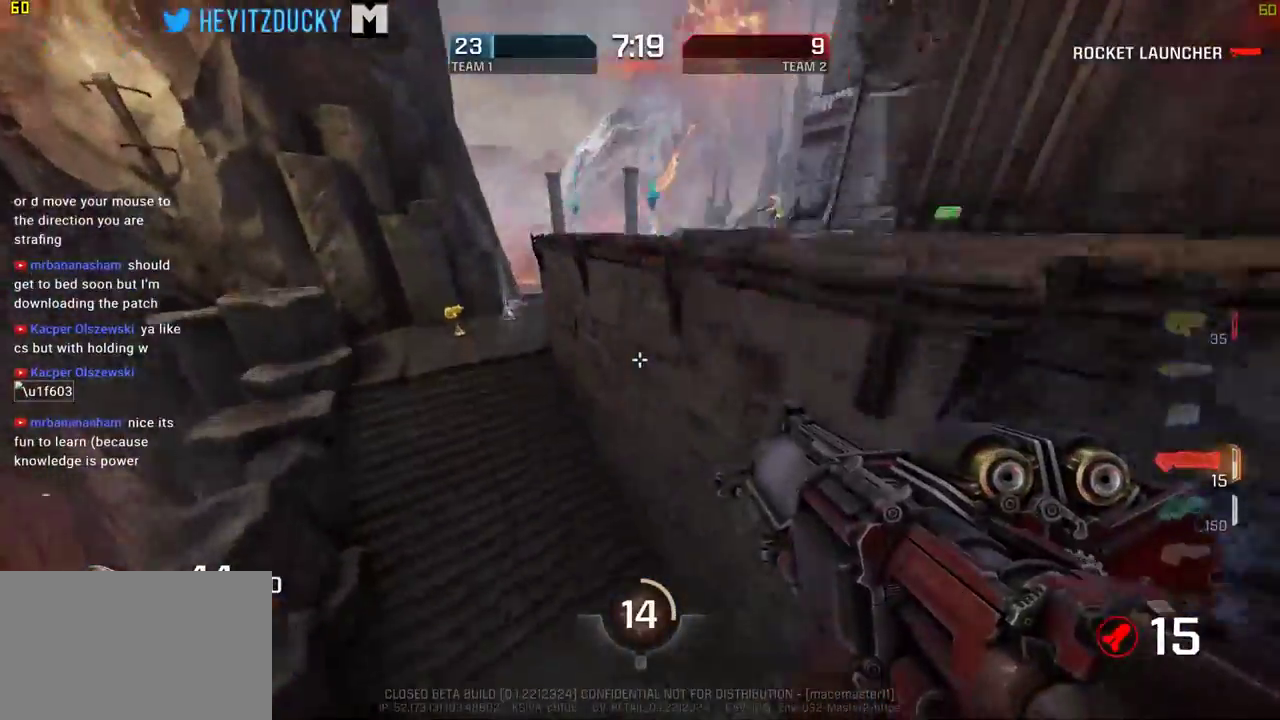
{"keys": ["a", "w"], "mouse": [], "events": []}
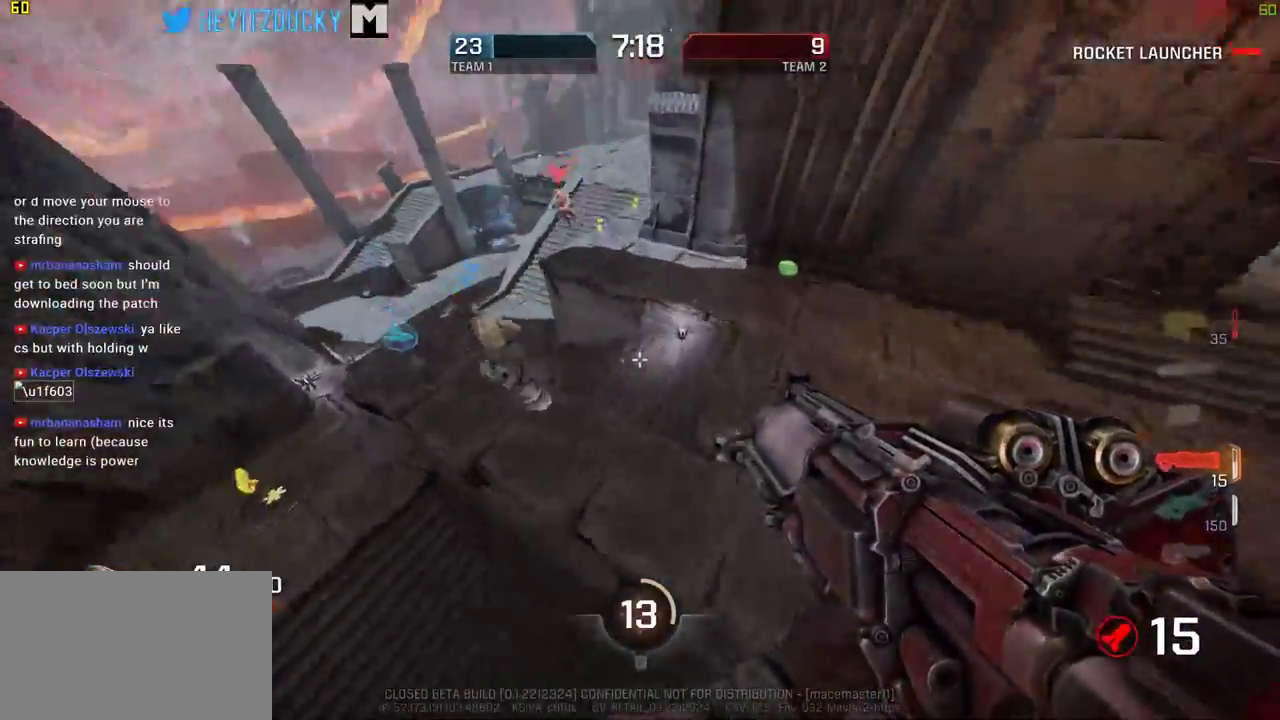
{"keys": ["a", "w"], "mouse": ["left"], "events": [[434, "mouse_left", "down"]]}
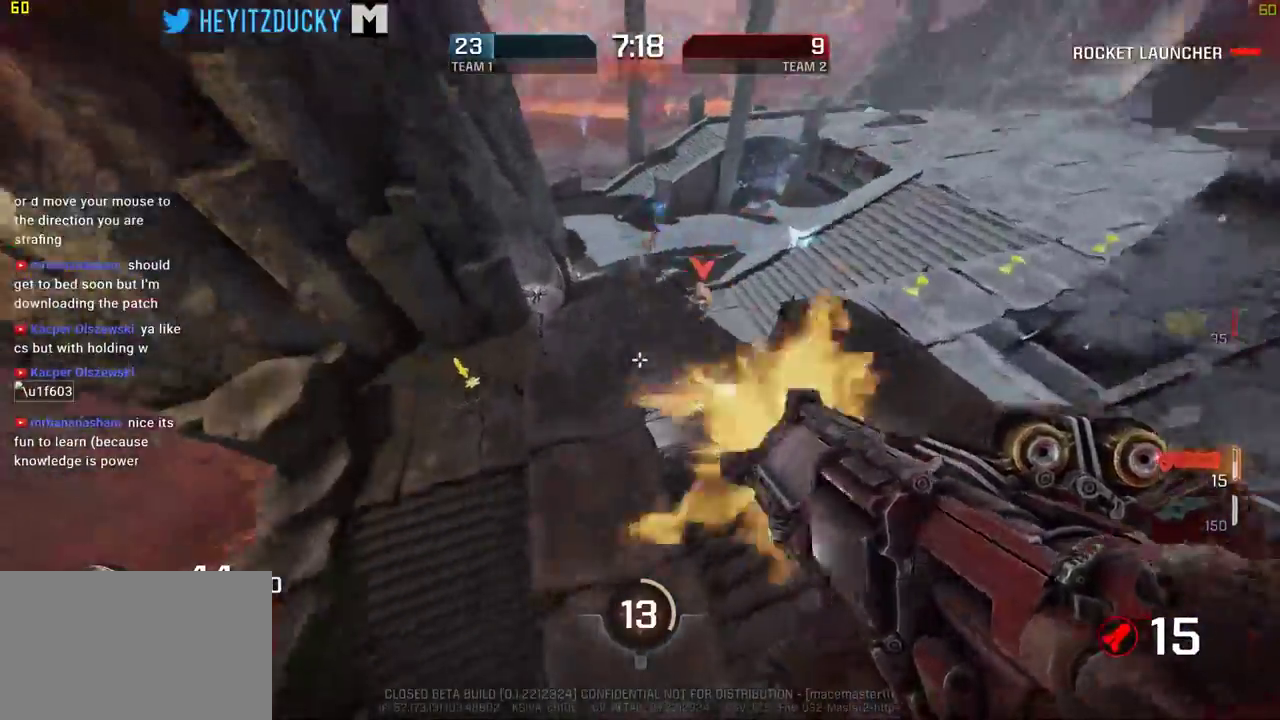
{"keys": ["d"], "mouse": [], "events": [[34, "a", "up"], [34, "d", "down"], [84, "mouse_left", "up"], [500, "w", "up"]]}
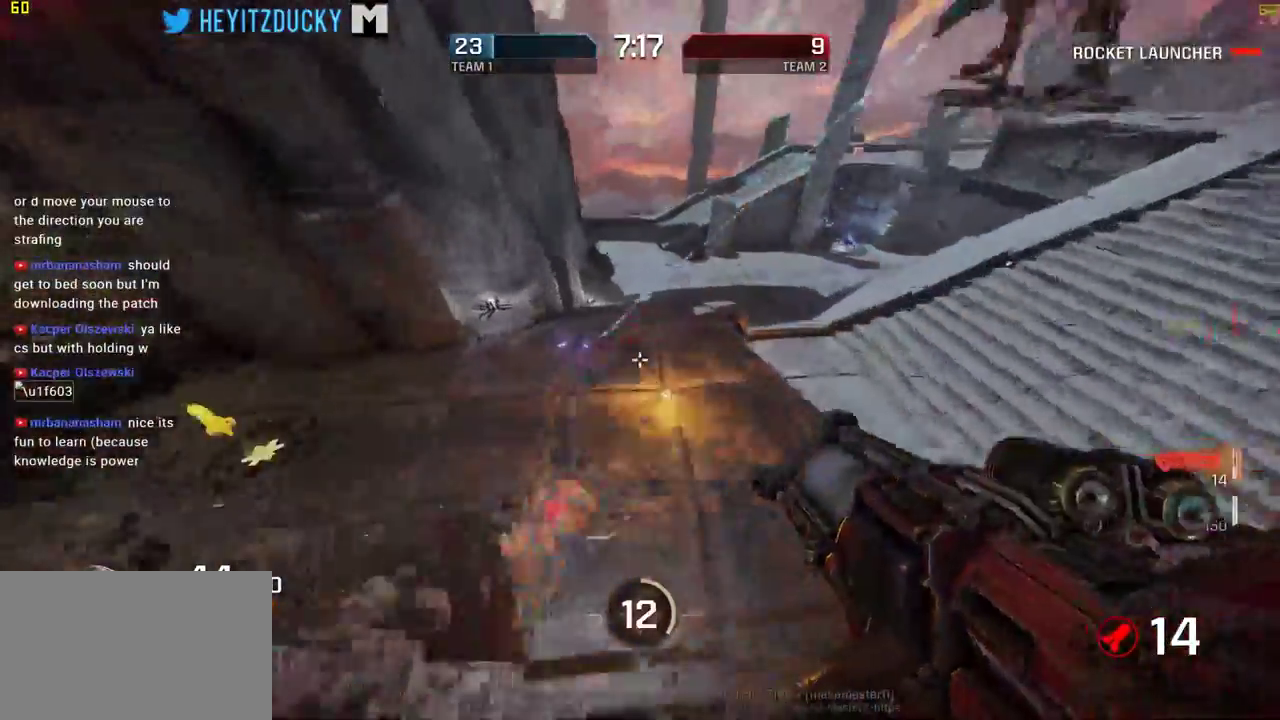
{"keys": ["a", "s"], "mouse": []}
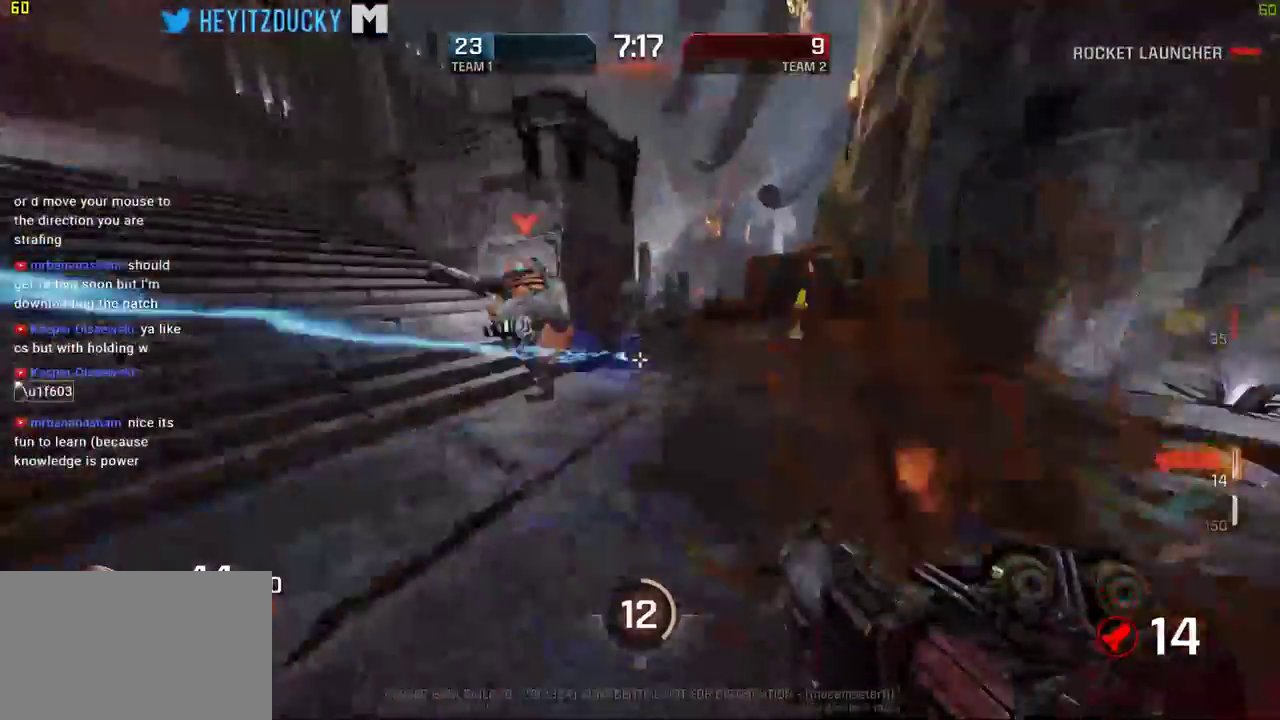
{"keys": ["a", "w"], "mouse": []}
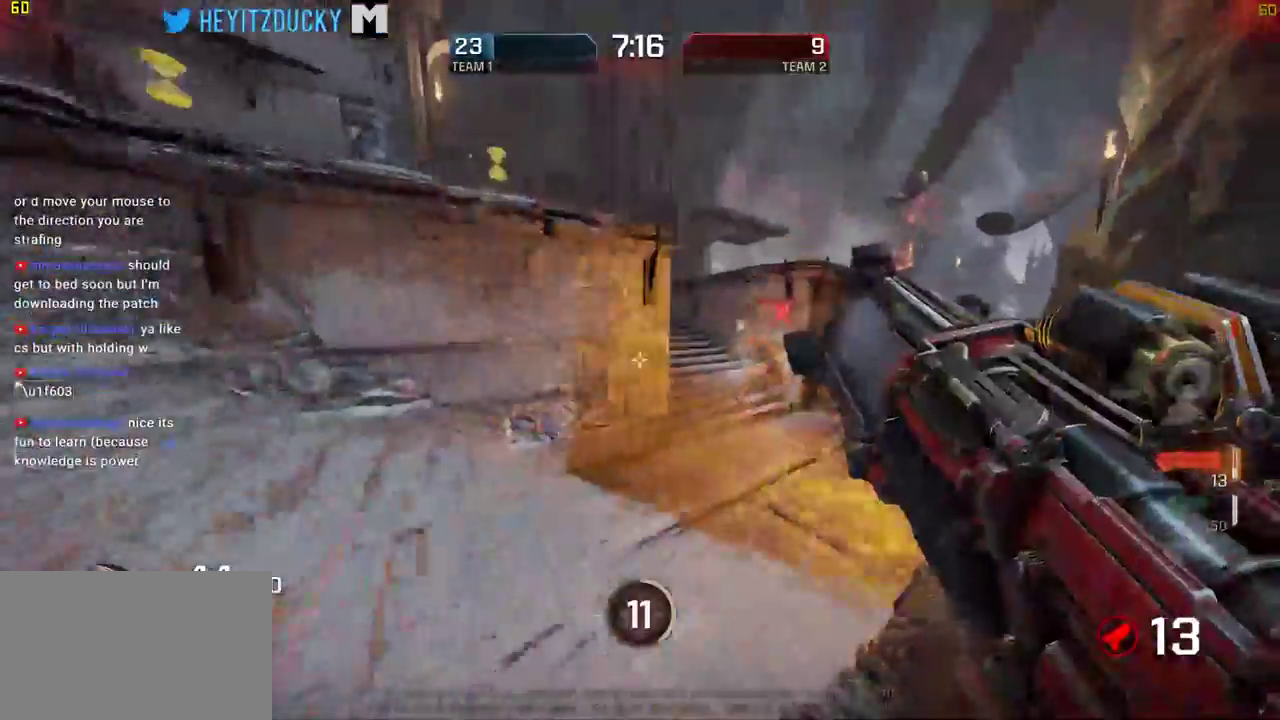
{"keys": ["a"], "mouse": [], "events": [[267, "w", "up"]]}
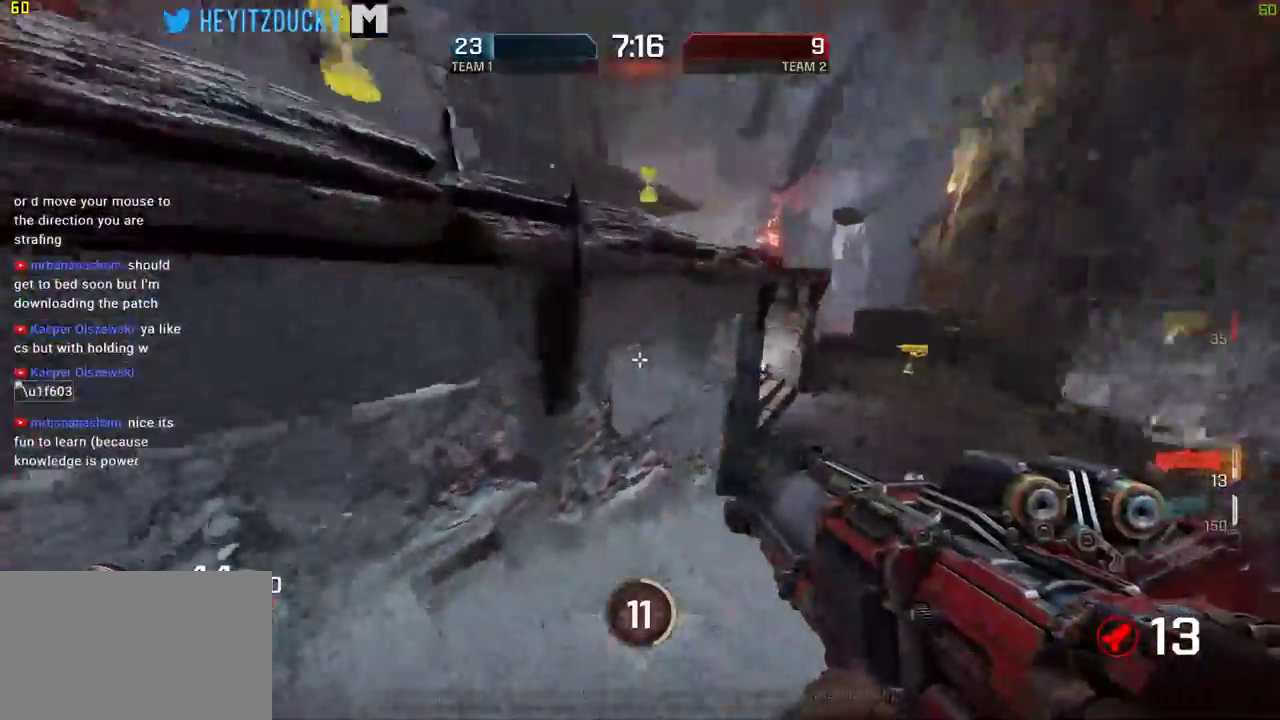
{"keys": ["a"], "mouse": [], "events": [[50, "space", "down"], [200, "space", "up"]]}
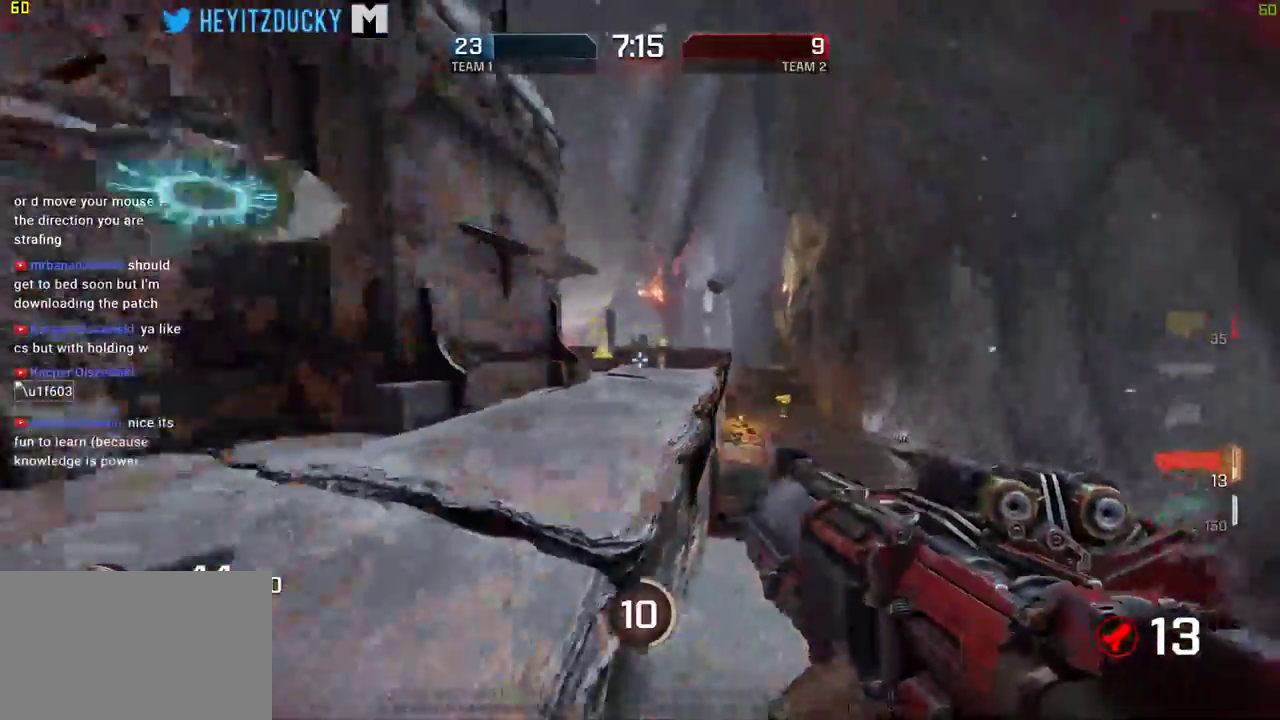
{"keys": ["d", "w"], "mouse": [], "events": [[17, "mouse_left", "down"], [17, "w", "down"], [167, "mouse_left", "up"], [450, "a", "up"], [450, "d", "down"]]}